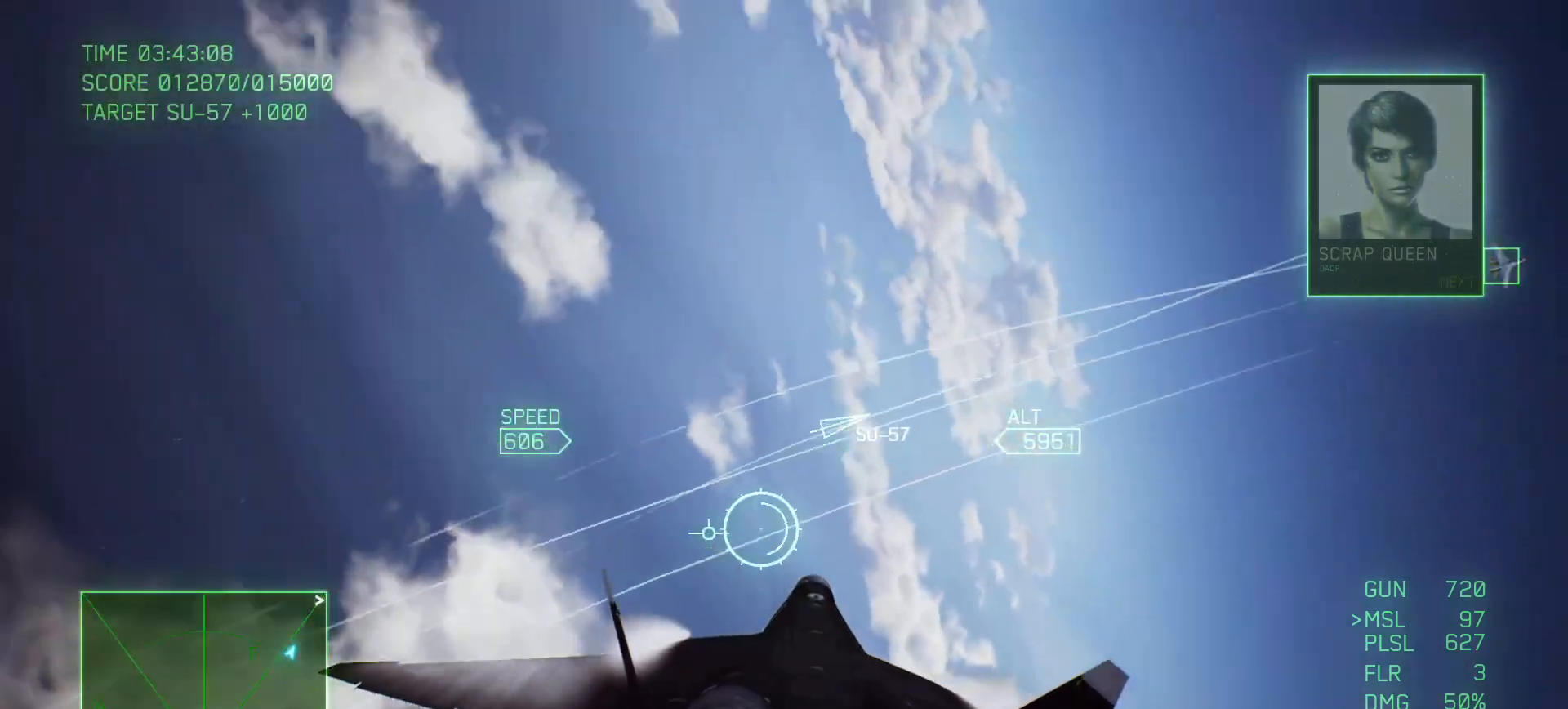
Gameplay with a controller (Xbox layout); each line is a JSON object with the inputs held at the frame after it. "events" lists button and stick changes between this image and that frame as [ms after this image, input, new state], when the widget could be followed in between.
{"buttons": ["R1"], "left_stick": "down-right", "right_stick": "center", "events": []}
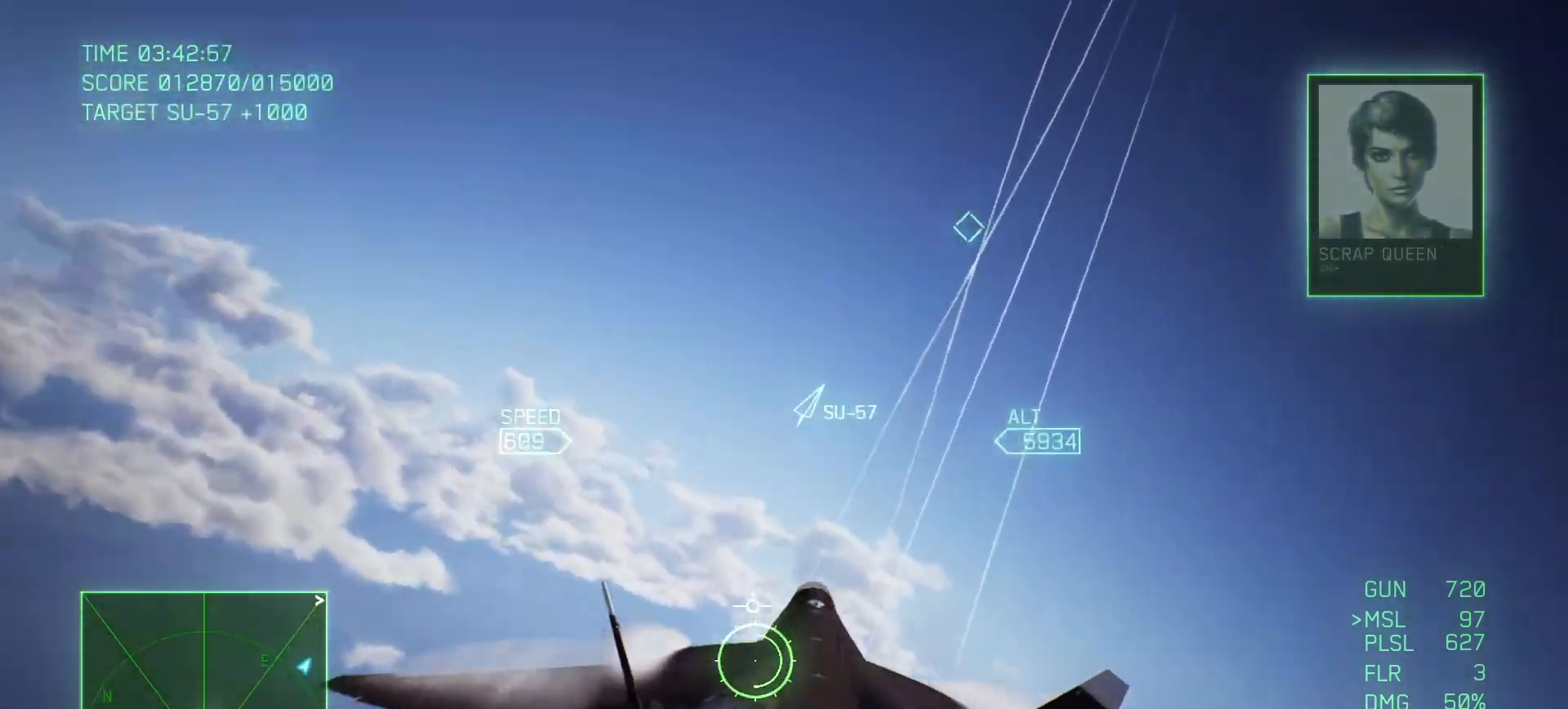
{"buttons": [], "left_stick": "up-left", "right_stick": "center", "events": [[33, "left_stick", "down"], [67, "L2", "down"], [217, "R1", "up"], [350, "L2", "up"], [383, "left_stick", "up-left"]]}
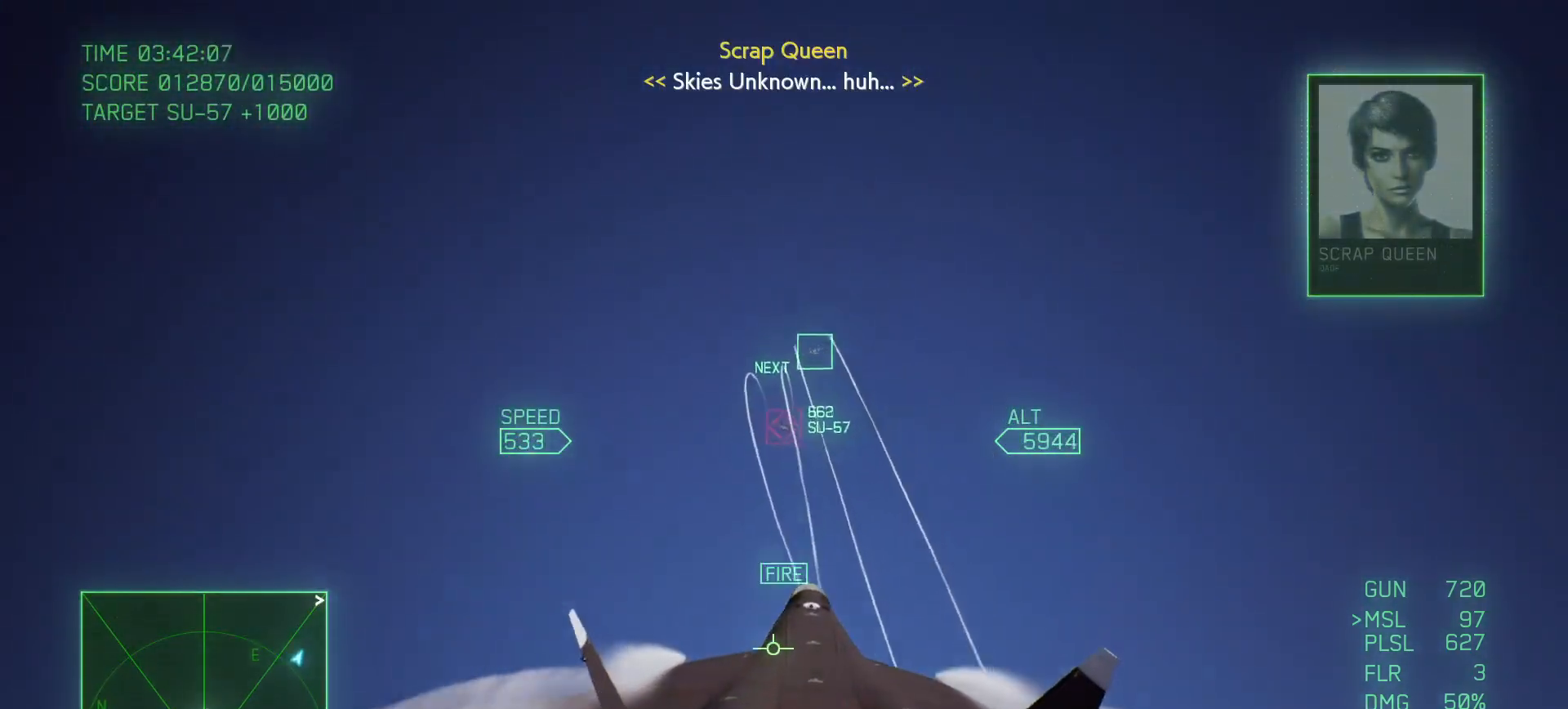
{"buttons": [], "left_stick": "up-left", "right_stick": "center", "events": [[83, "B", "down"], [200, "B", "up"], [283, "B", "down"], [367, "B", "up"]]}
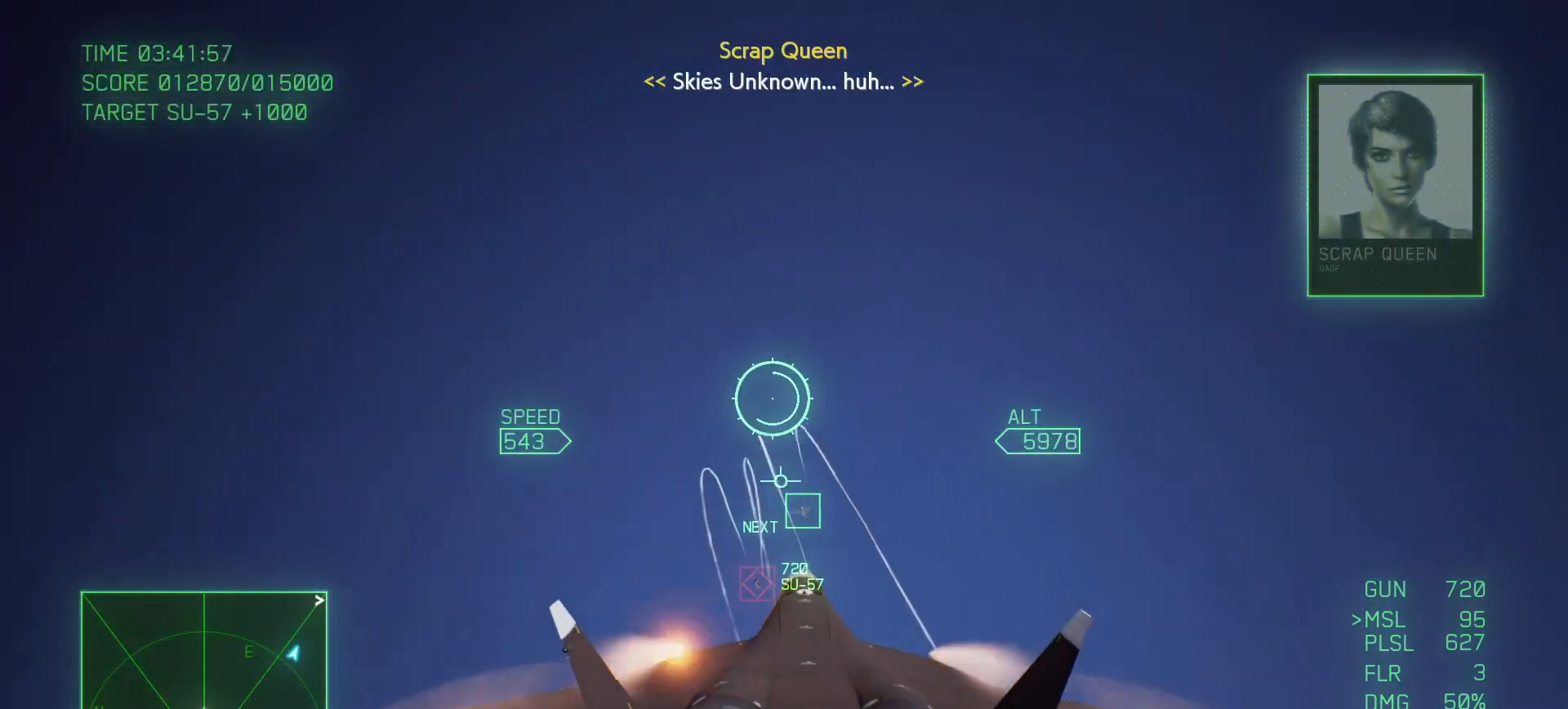
{"buttons": ["R2"], "left_stick": "center", "right_stick": "center", "events": [[117, "B", "down"], [250, "B", "up"], [267, "left_stick", "center"], [367, "R2", "down"]]}
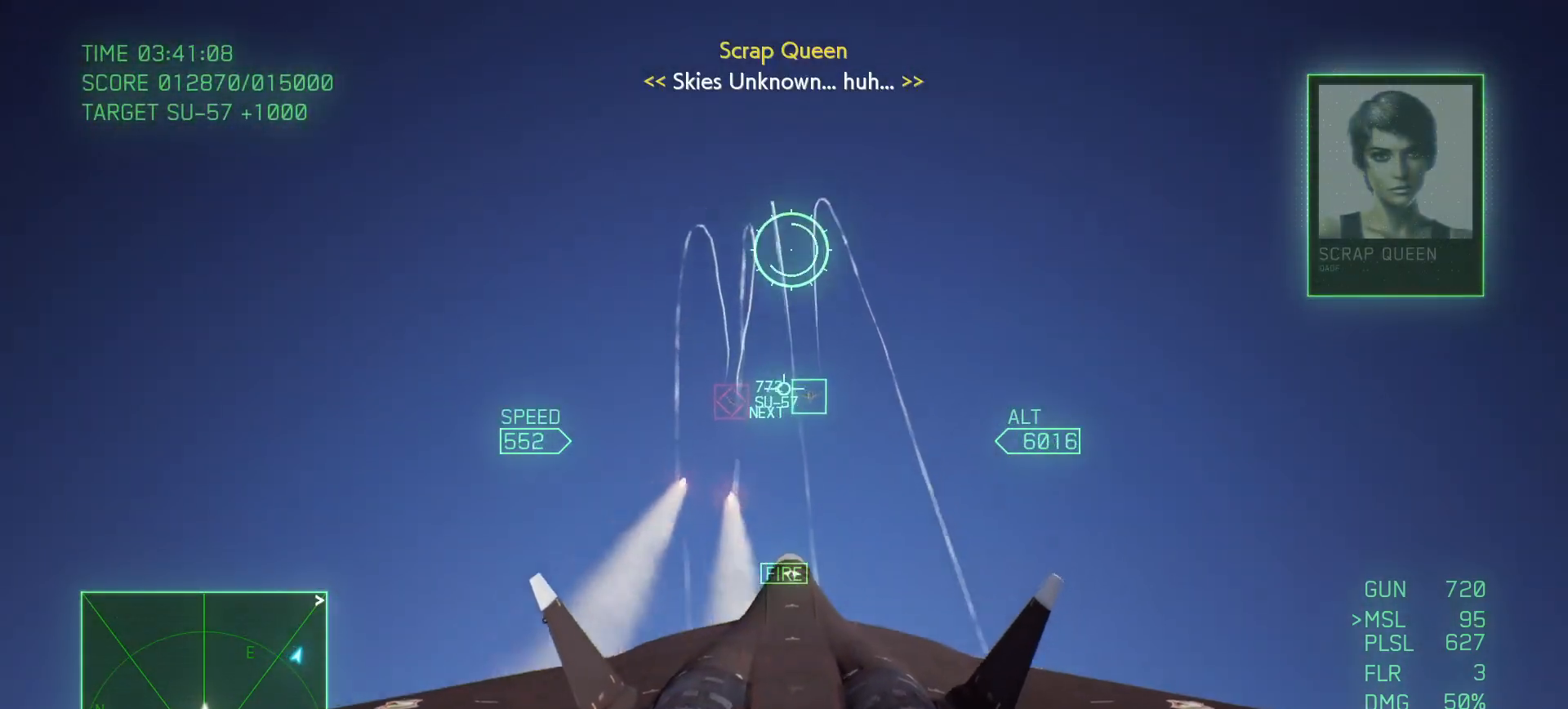
{"buttons": ["R2"], "left_stick": "center", "right_stick": "center", "events": [[33, "left_stick", "left"], [217, "left_stick", "center"]]}
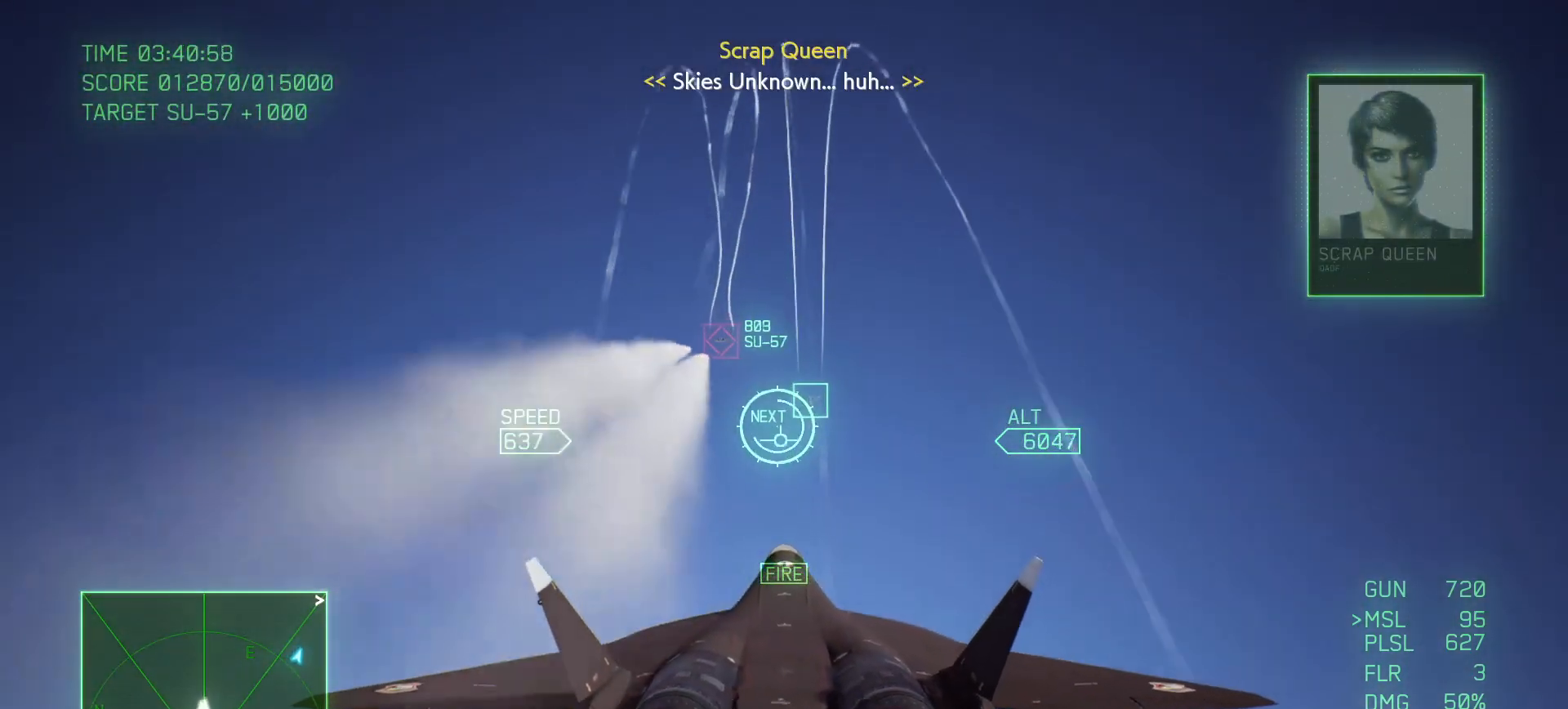
{"buttons": ["R2"], "left_stick": "up", "right_stick": "center", "events": [[17, "left_stick", "up"], [183, "left_stick", "center"], [300, "X", "down"], [317, "left_stick", "up"], [417, "X", "up"]]}
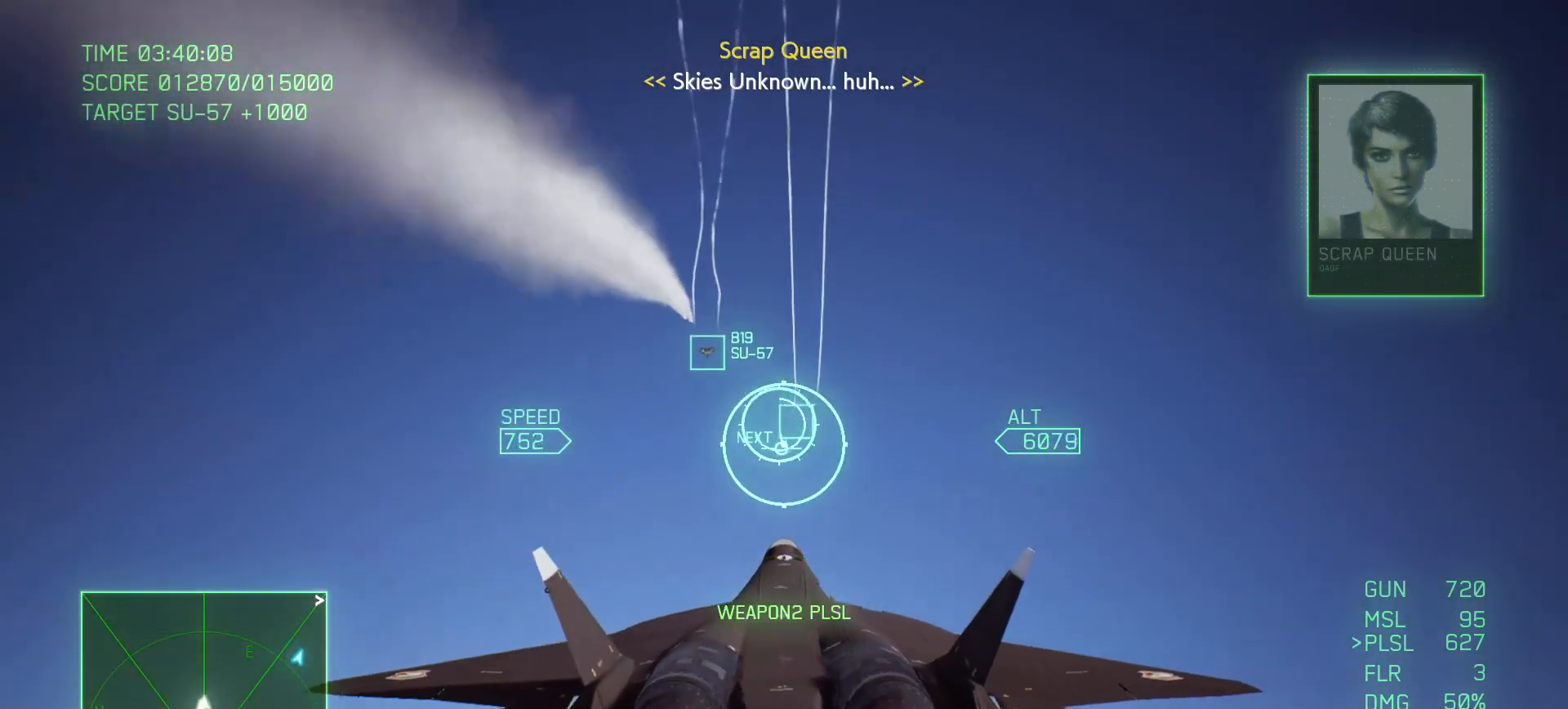
{"buttons": ["R2"], "left_stick": "down-left", "right_stick": "center", "events": [[17, "Y", "down"], [117, "Y", "up"], [150, "left_stick", "center"], [350, "left_stick", "down-left"]]}
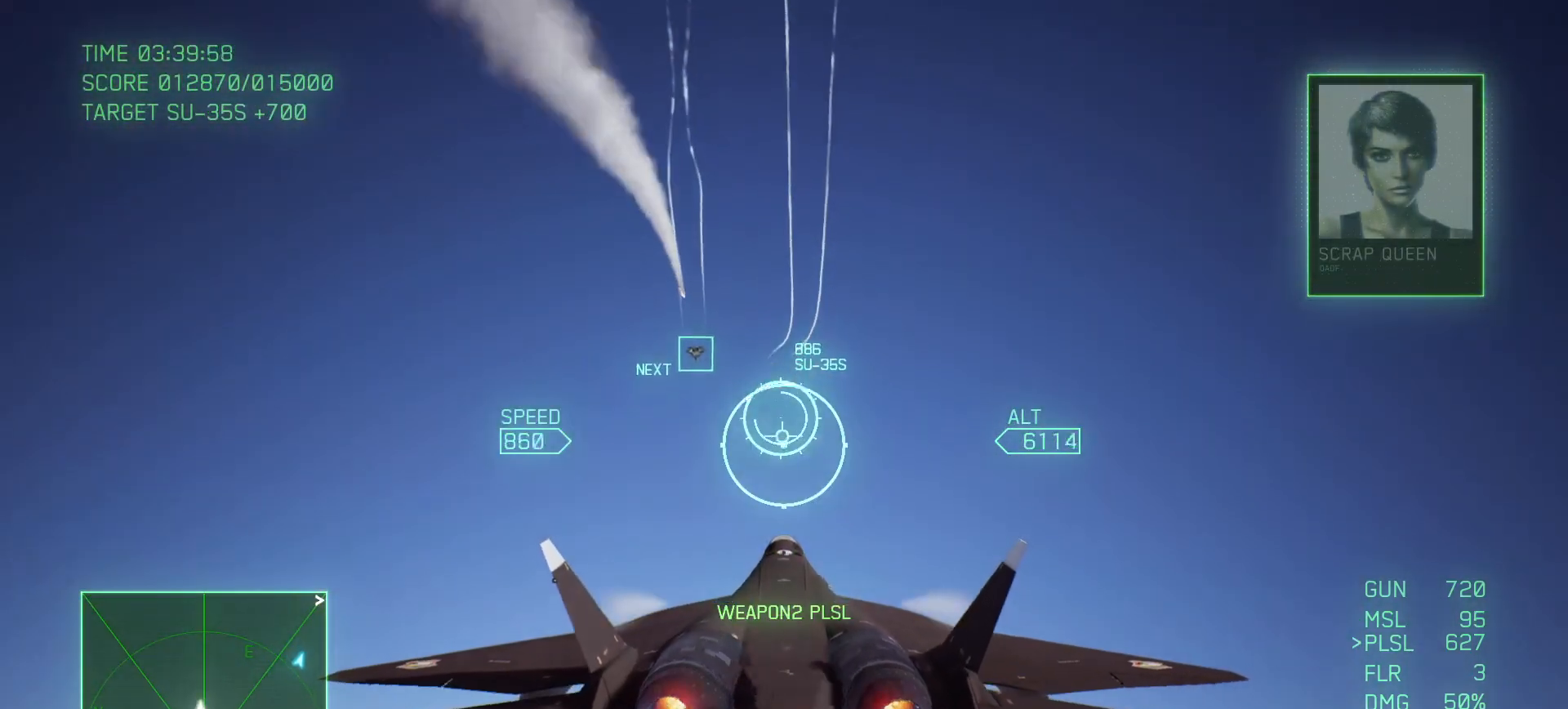
{"buttons": ["B", "L1", "R2"], "left_stick": "up", "right_stick": "center", "events": [[250, "left_stick", "up"], [350, "L1", "down"], [433, "B", "down"]]}
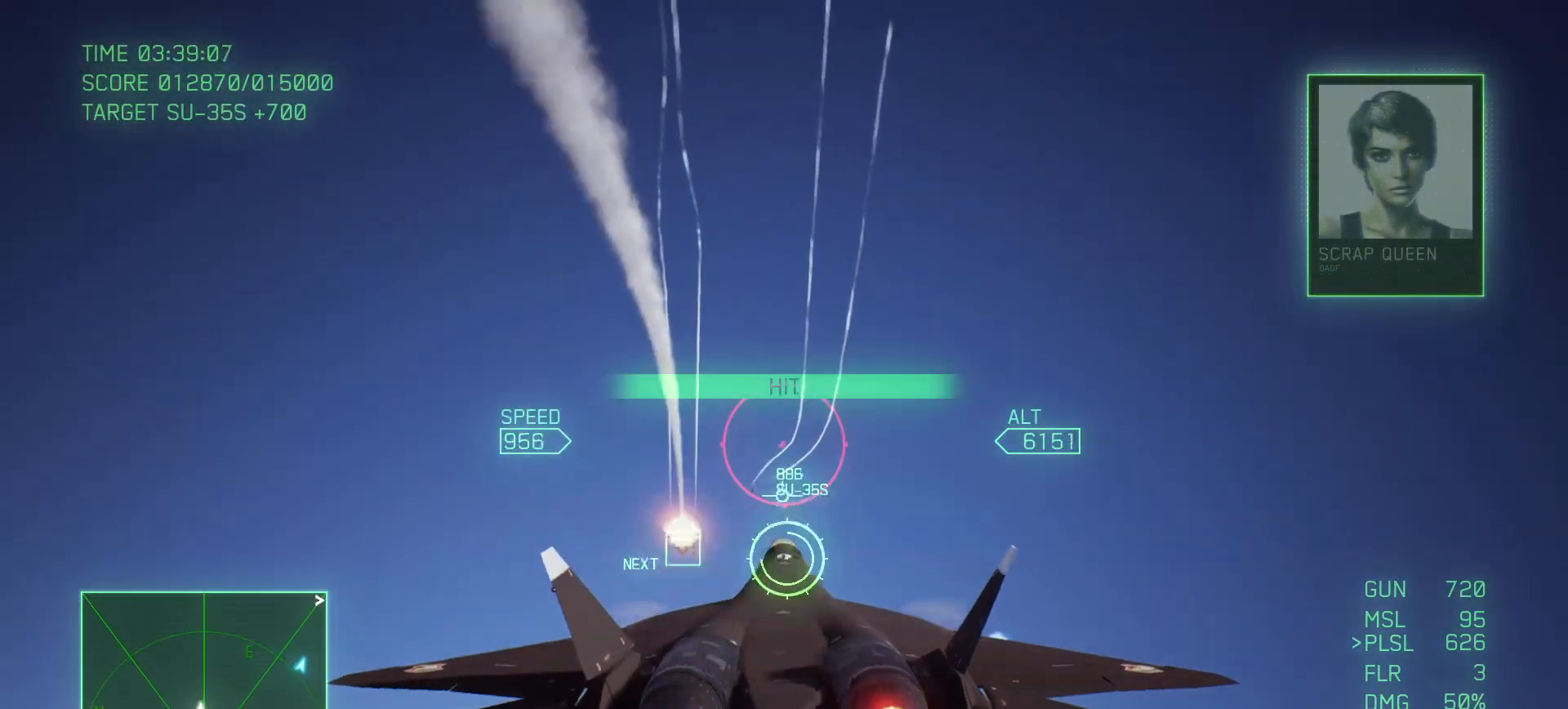
{"buttons": ["B", "R2"], "left_stick": "center", "right_stick": "center", "events": [[200, "L1", "up"], [267, "left_stick", "center"]]}
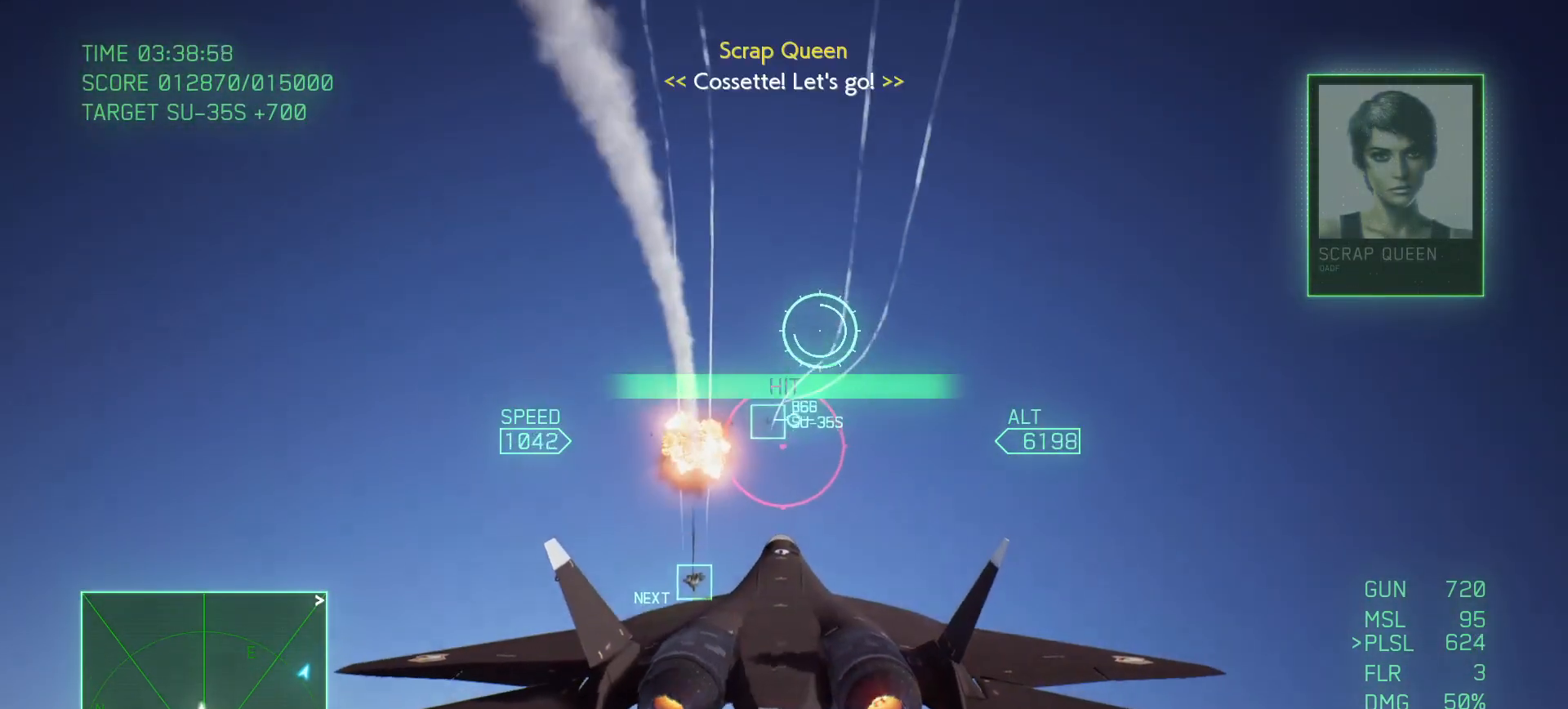
{"buttons": ["B", "R2"], "left_stick": "center", "right_stick": "center", "events": [[17, "left_stick", "down"], [200, "left_stick", "center"], [233, "L1", "down"], [417, "L1", "up"]]}
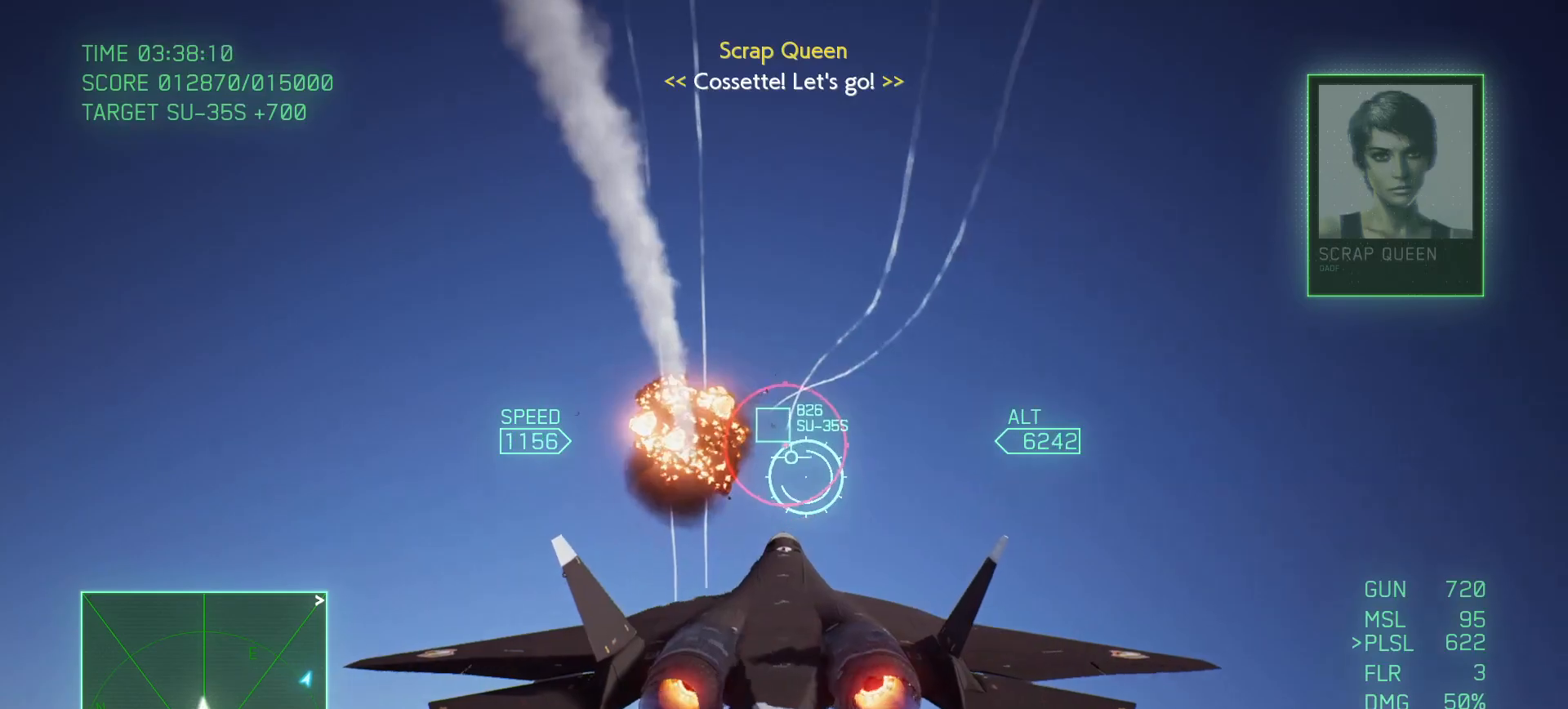
{"buttons": ["B", "R2"], "left_stick": "up", "right_stick": "center", "events": [[467, "left_stick", "up"]]}
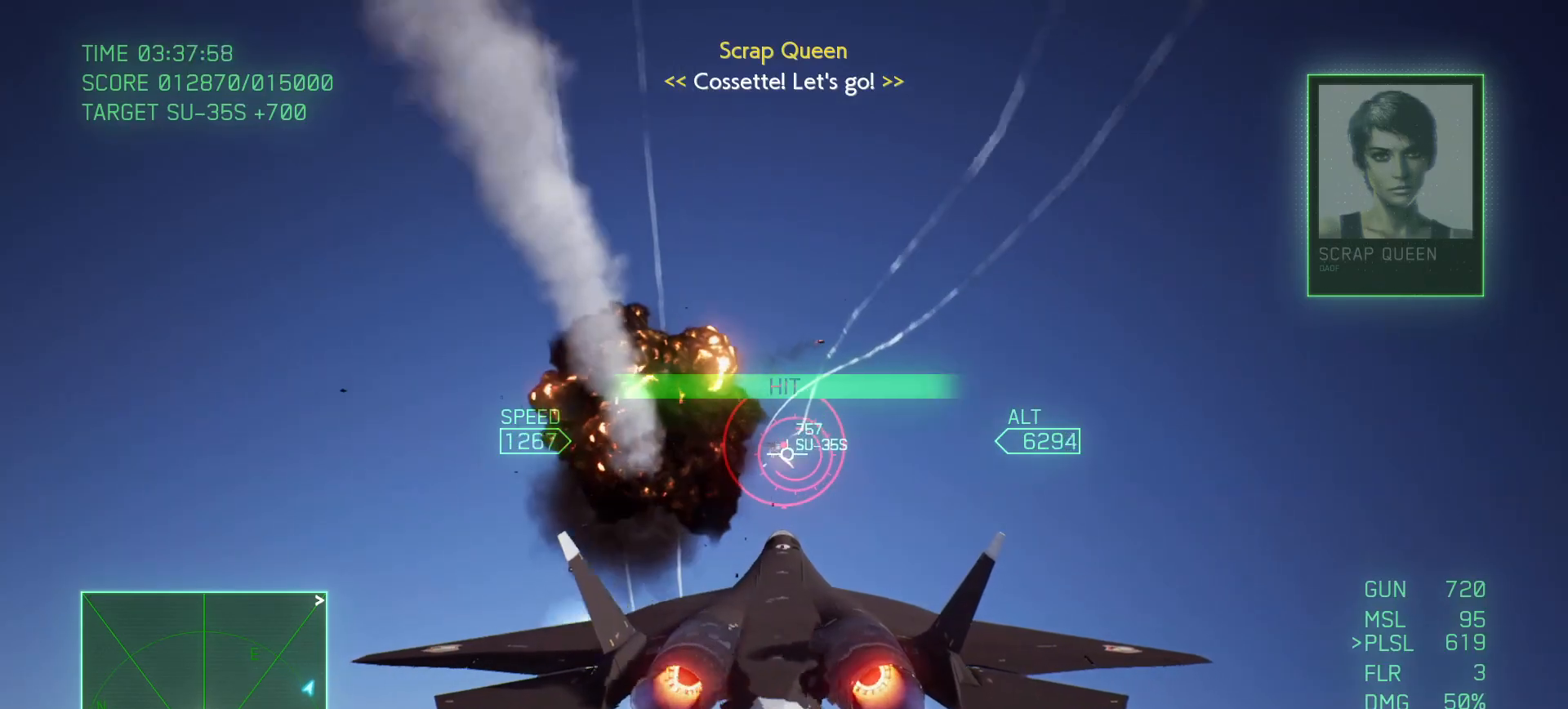
{"buttons": ["B", "R2"], "left_stick": "up", "right_stick": "center", "events": [[50, "L1", "down"], [200, "left_stick", "center"], [283, "left_stick", "up"], [333, "L1", "up"]]}
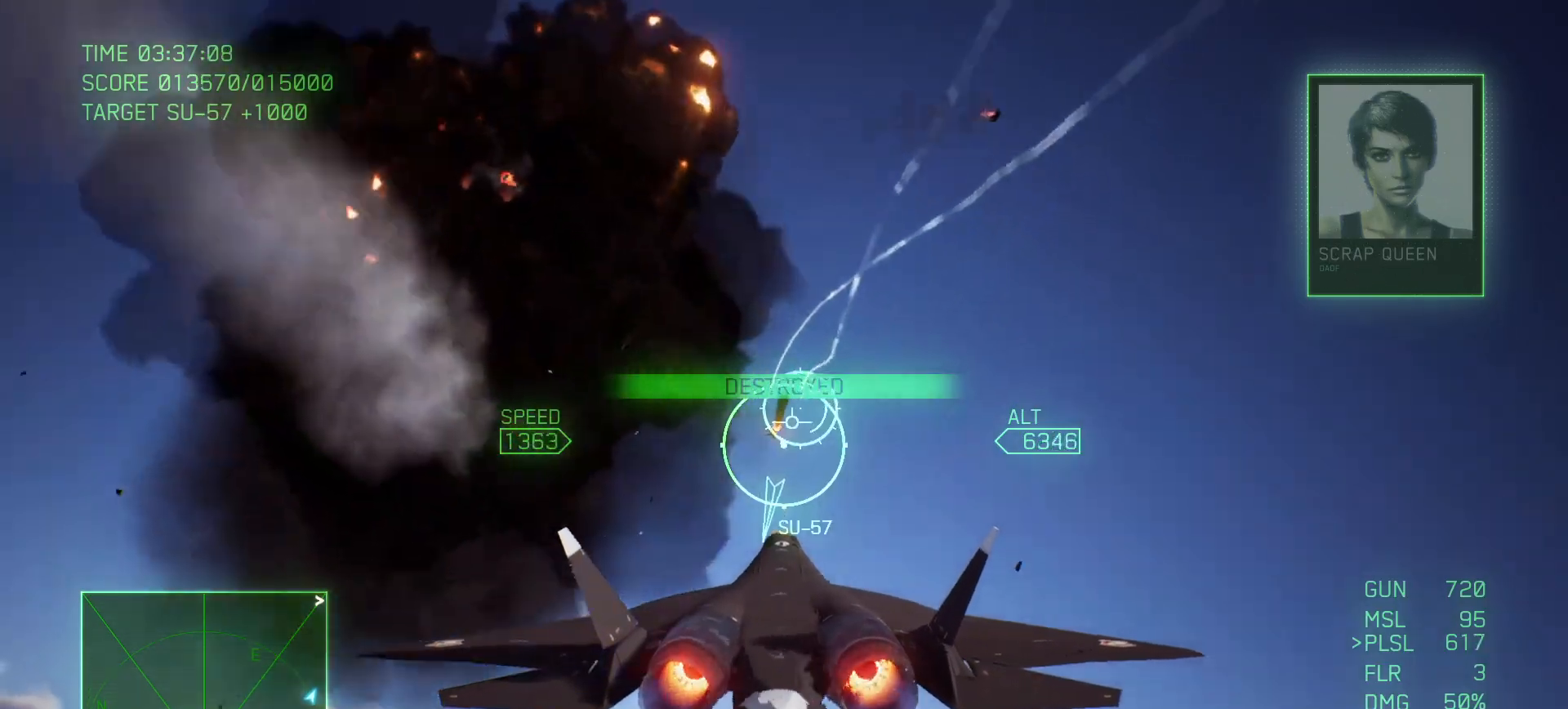
{"buttons": ["R2"], "left_stick": "right", "right_stick": "center", "events": [[17, "left_stick", "center"], [317, "left_stick", "up-right"], [367, "B", "up"], [383, "left_stick", "right"]]}
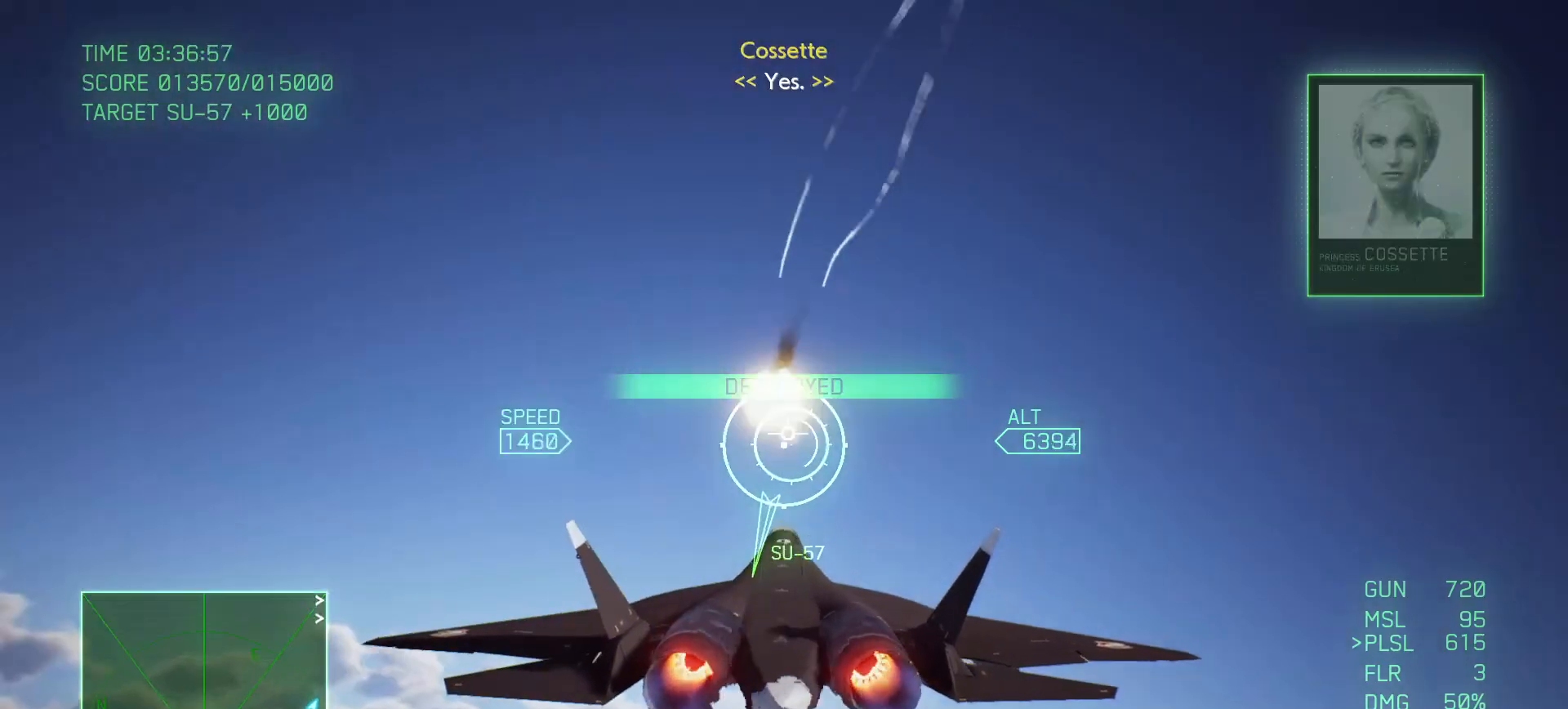
{"buttons": [], "left_stick": "down-right", "right_stick": "center", "events": [[17, "left_stick", "down-right"], [67, "R2", "up"], [250, "X", "down"], [367, "X", "up"]]}
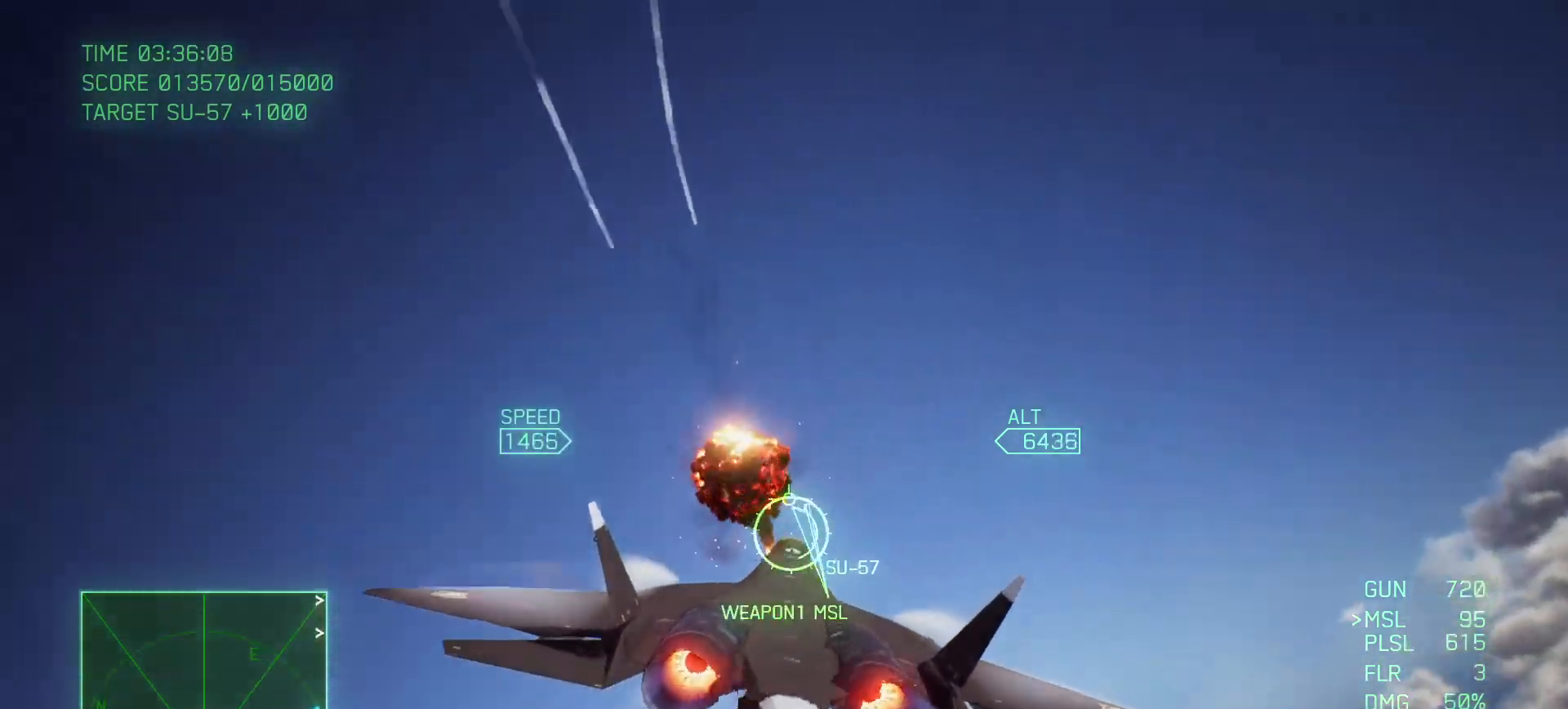
{"buttons": ["L2"], "left_stick": "down-right", "right_stick": "center", "events": [[133, "L2", "down"]]}
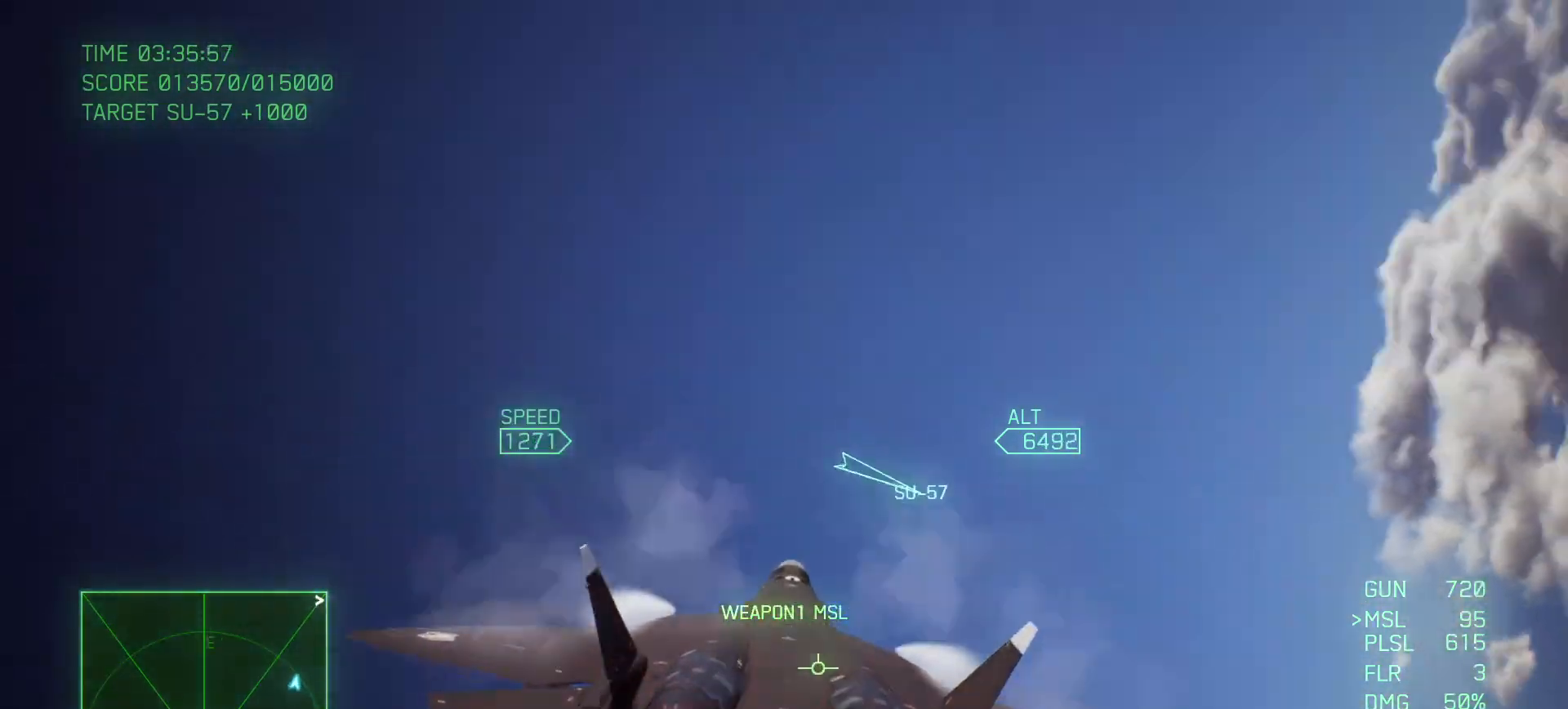
{"buttons": ["L2", "R1"], "left_stick": "down-right", "right_stick": "center", "events": [[433, "R1", "down"]]}
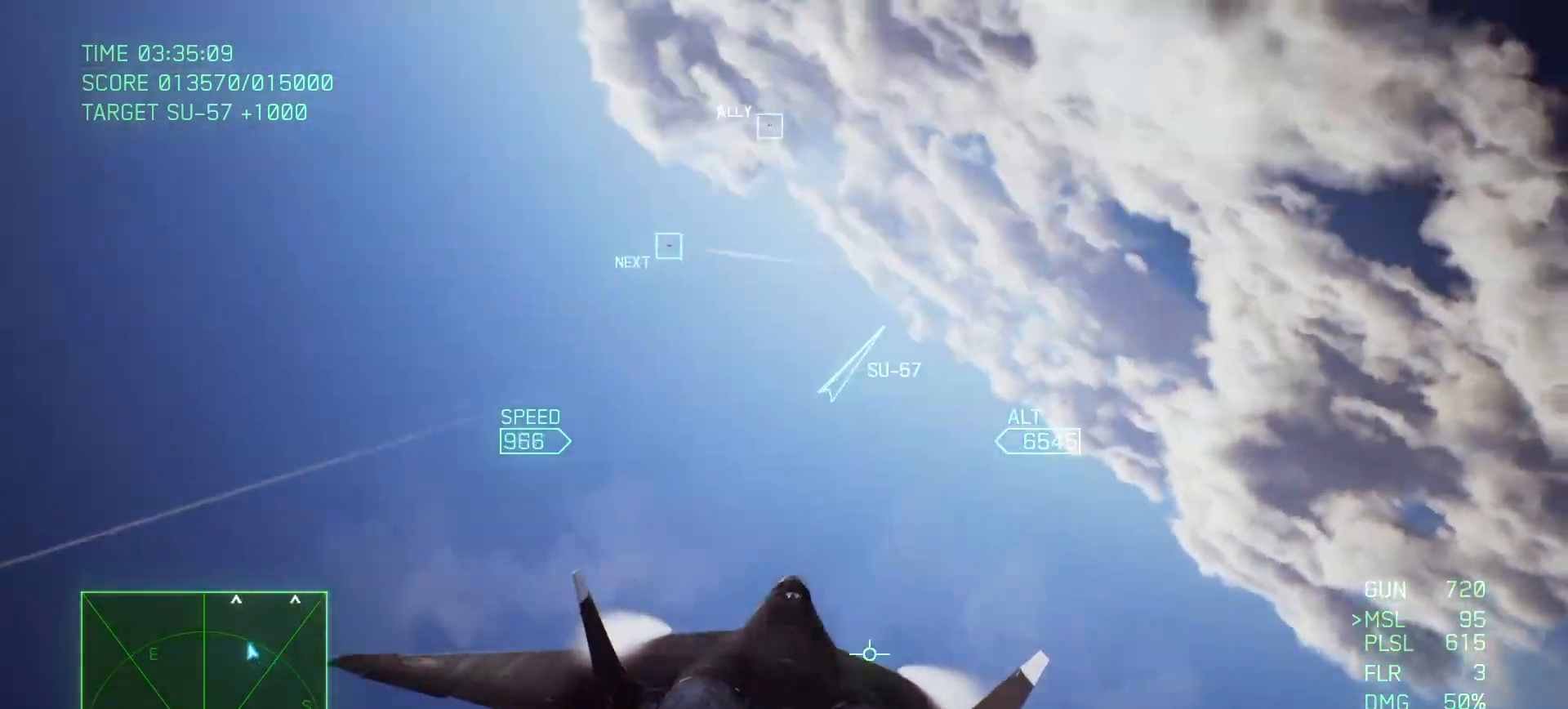
{"buttons": ["L2", "R1"], "left_stick": "down", "right_stick": "center", "events": [[33, "L2", "up"], [267, "L2", "down"], [400, "left_stick", "down"]]}
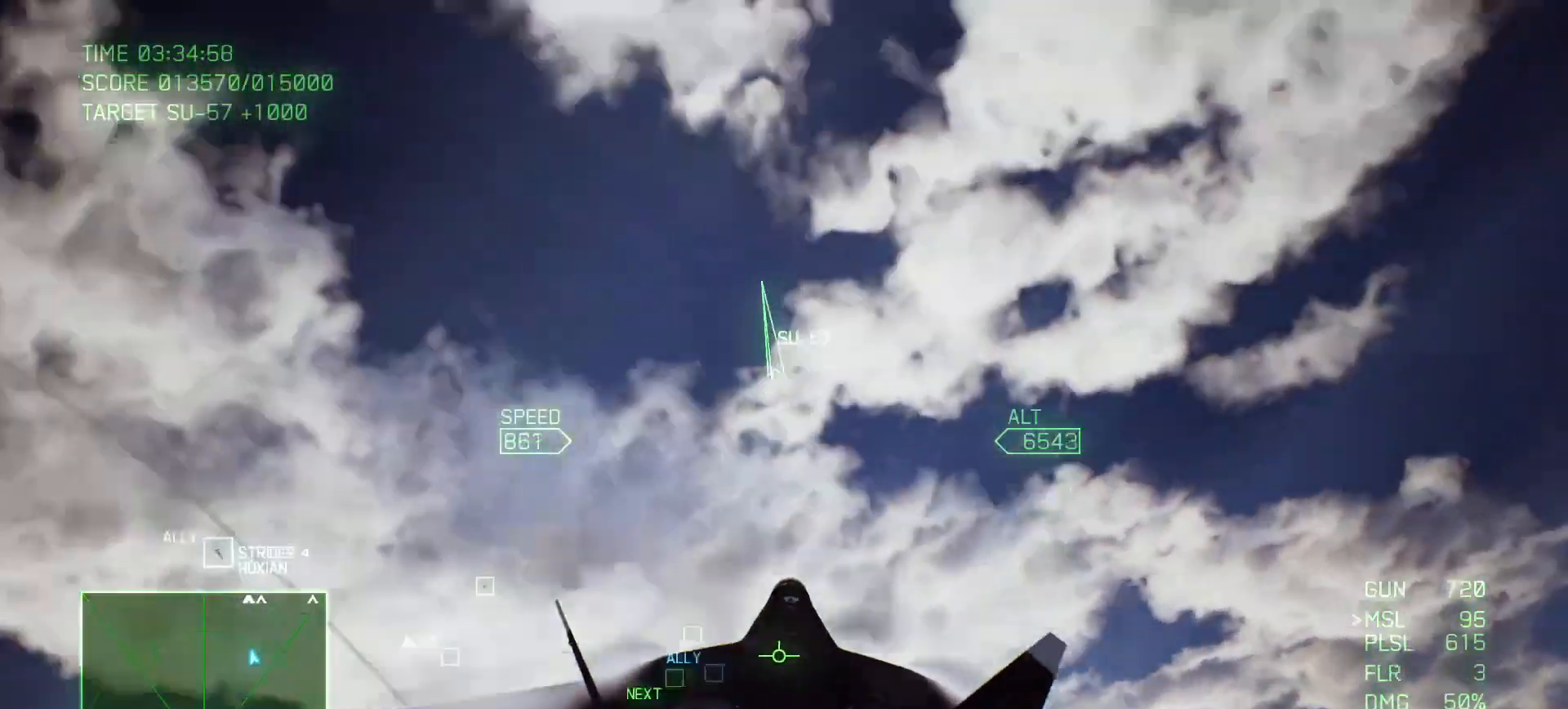
{"buttons": ["L2"], "left_stick": "down", "right_stick": "center", "events": [[50, "R1", "up"]]}
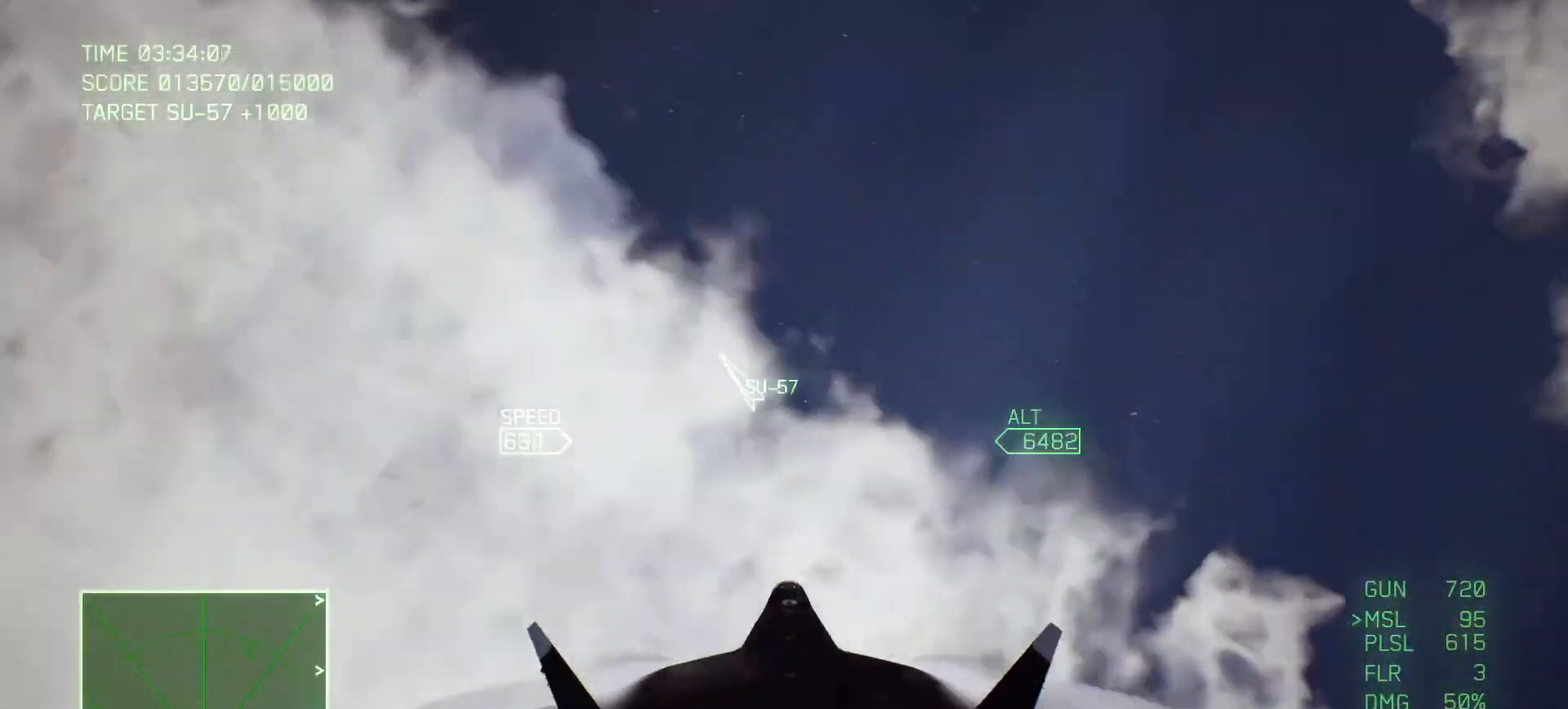
{"buttons": [], "left_stick": "down-left", "right_stick": "center", "events": [[67, "left_stick", "down-left"], [100, "L2", "up"]]}
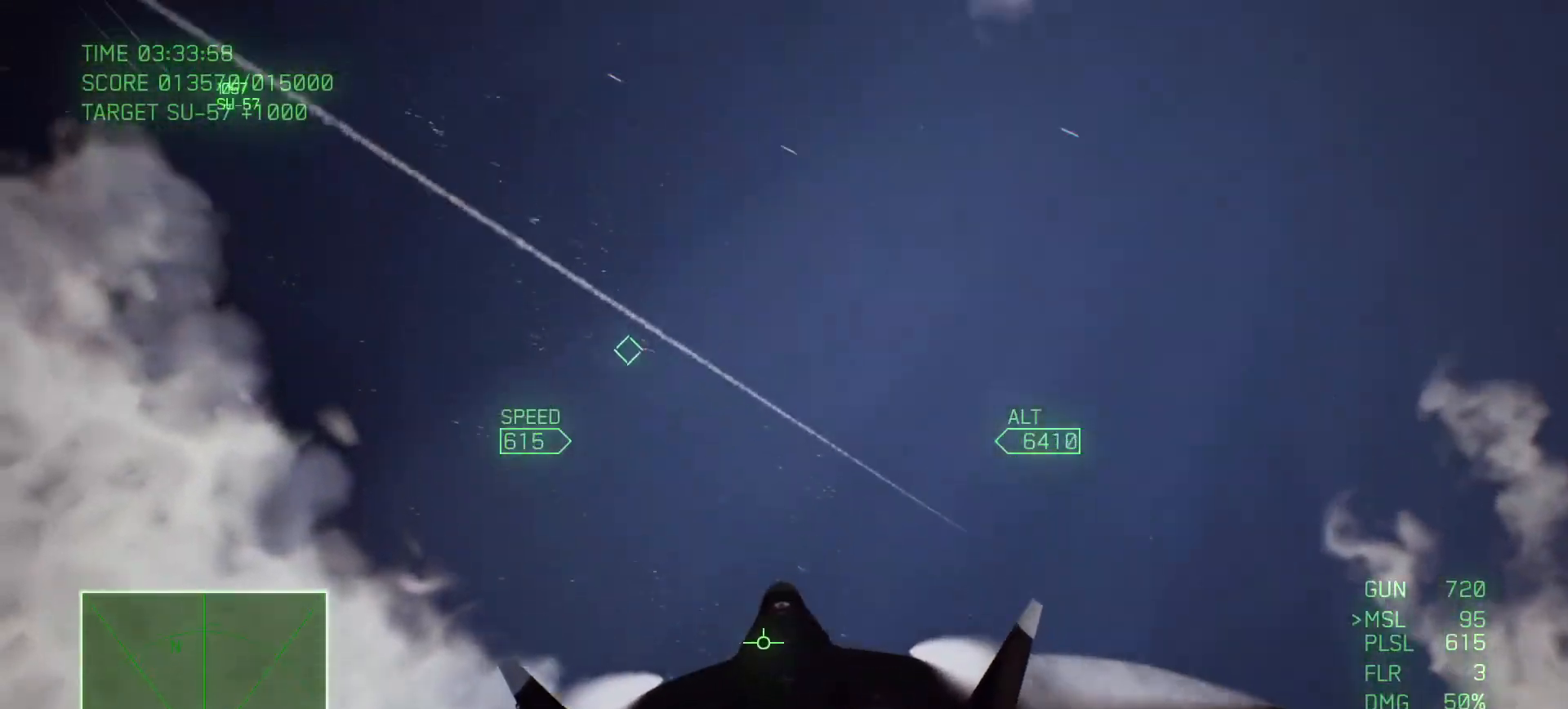
{"buttons": [], "left_stick": "down-left", "right_stick": "center", "events": []}
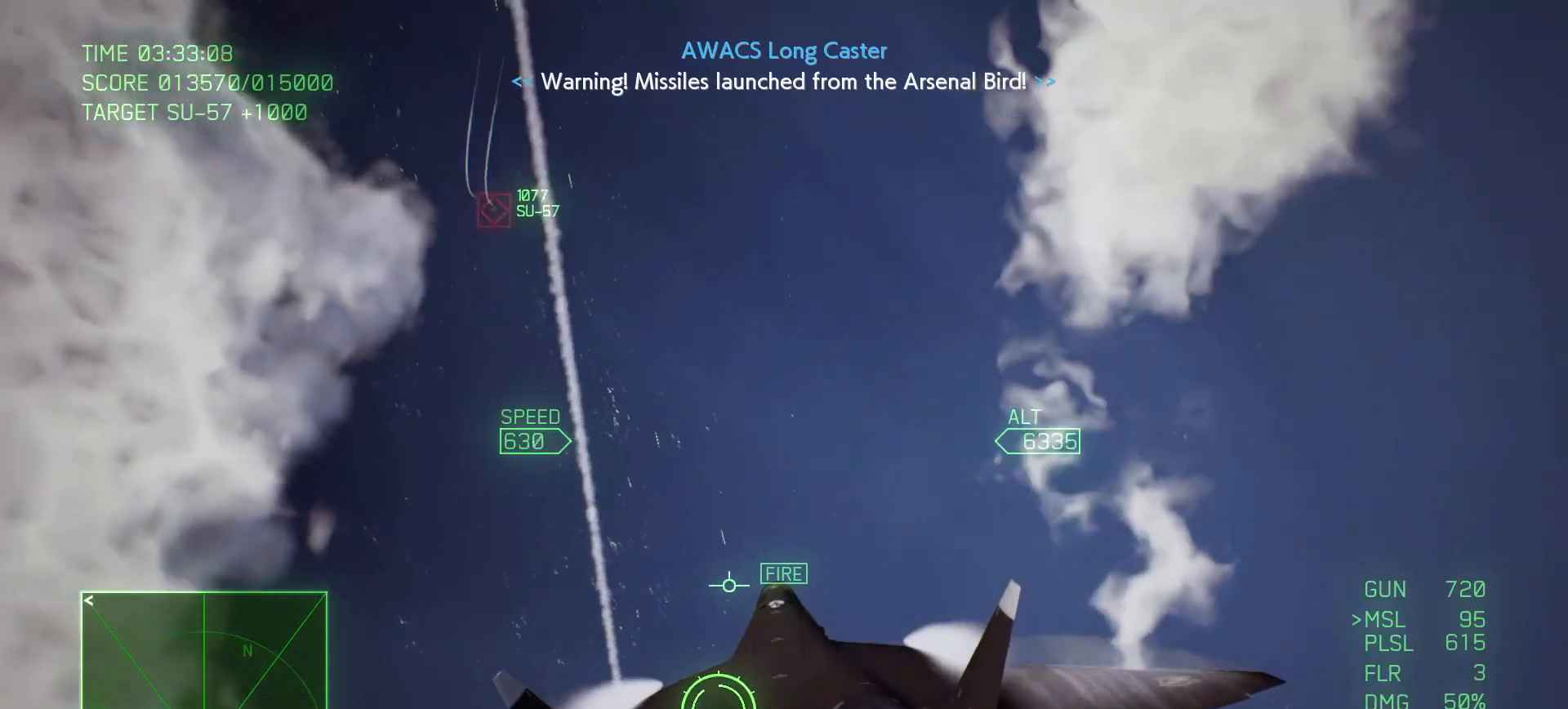
{"buttons": [], "left_stick": "up", "right_stick": "center", "events": [[50, "left_stick", "down"], [283, "B", "down"], [283, "left_stick", "up"], [400, "B", "up"]]}
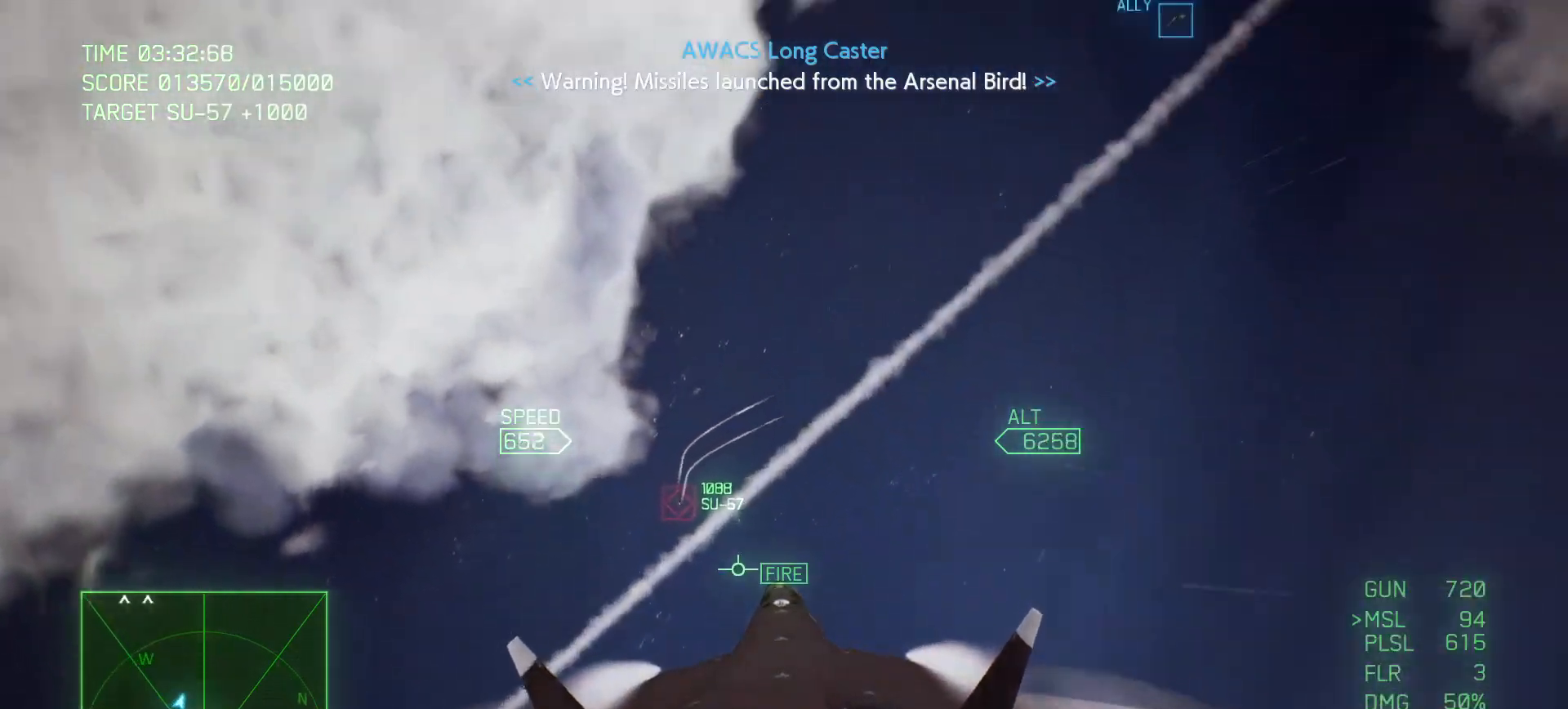
{"buttons": [], "left_stick": "down-left", "right_stick": "center", "events": [[483, "left_stick", "down-left"]]}
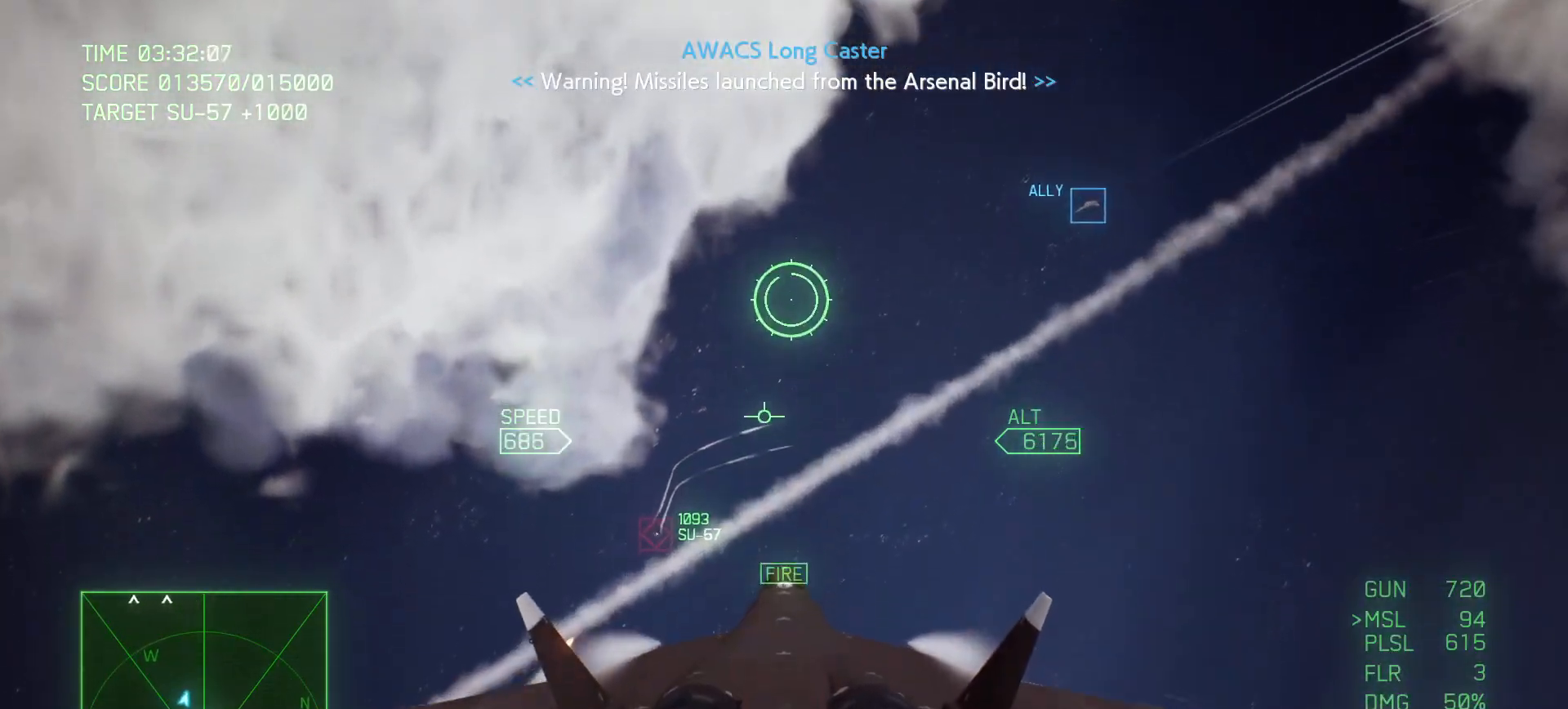
{"buttons": [], "left_stick": "left", "right_stick": "center", "events": [[150, "left_stick", "center"], [350, "left_stick", "left"]]}
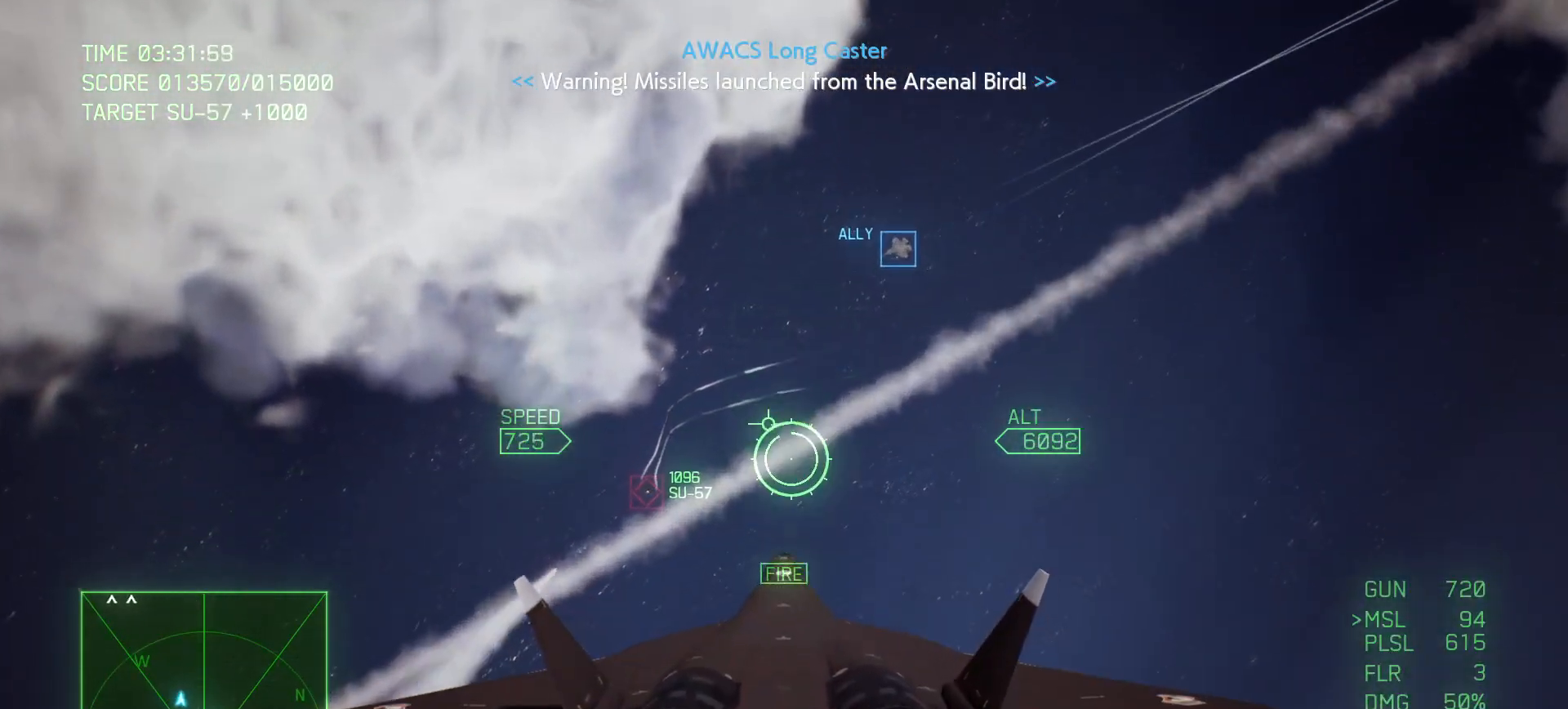
{"buttons": [], "left_stick": "left", "right_stick": "center", "events": []}
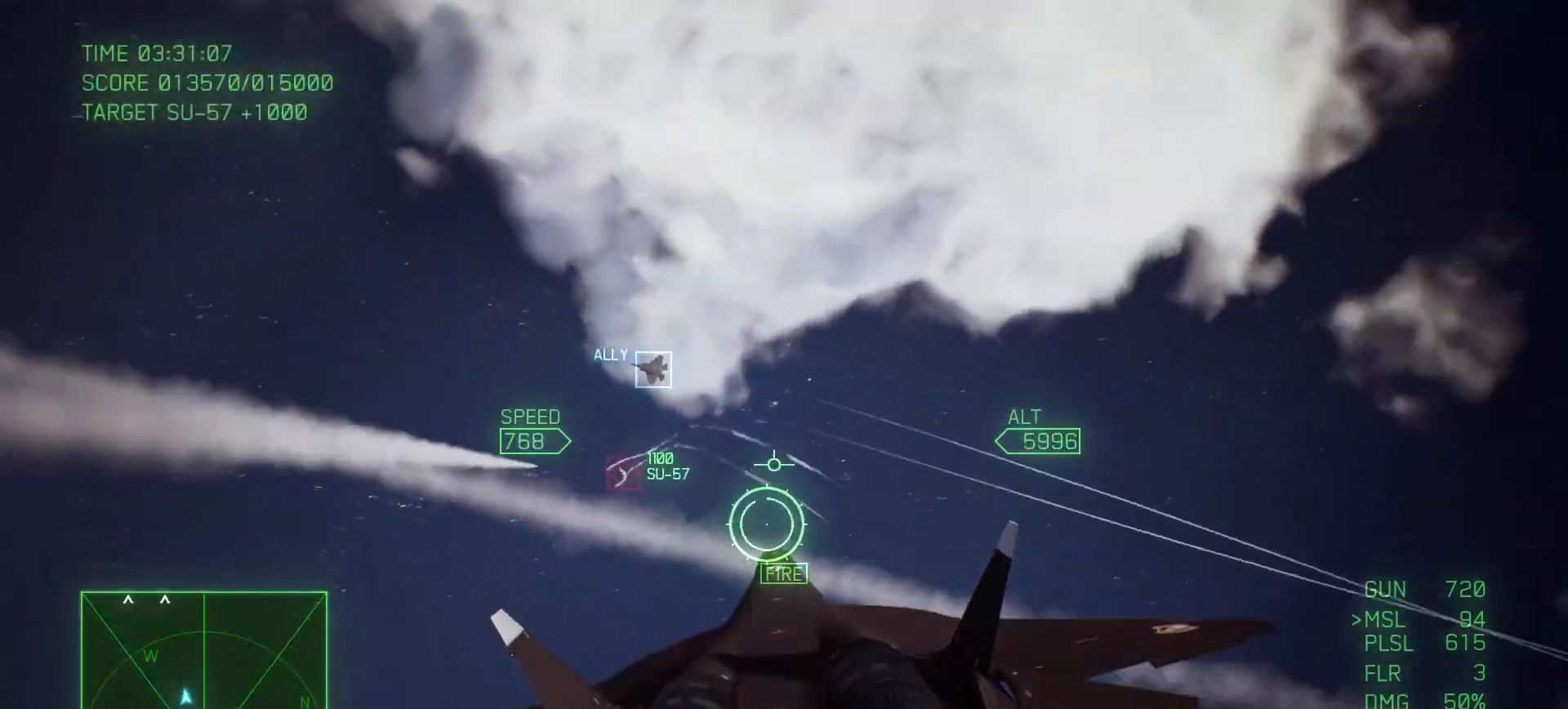
{"buttons": ["B", "R2"], "left_stick": "right", "right_stick": "center", "events": [[33, "R2", "down"], [217, "left_stick", "center"], [283, "left_stick", "right"], [483, "B", "down"]]}
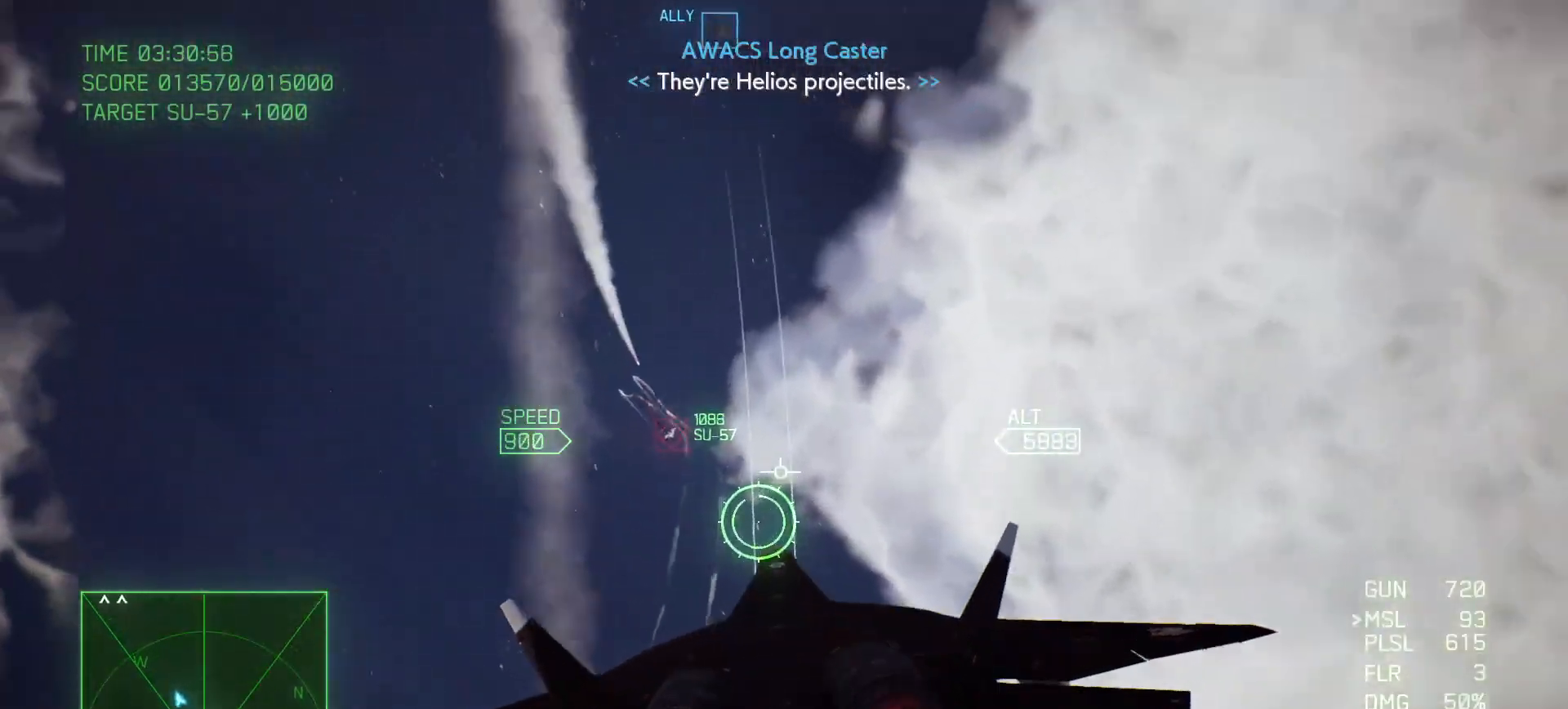
{"buttons": ["R2"], "left_stick": "up-right", "right_stick": "center", "events": [[83, "B", "up"], [83, "left_stick", "up"], [433, "left_stick", "up-right"]]}
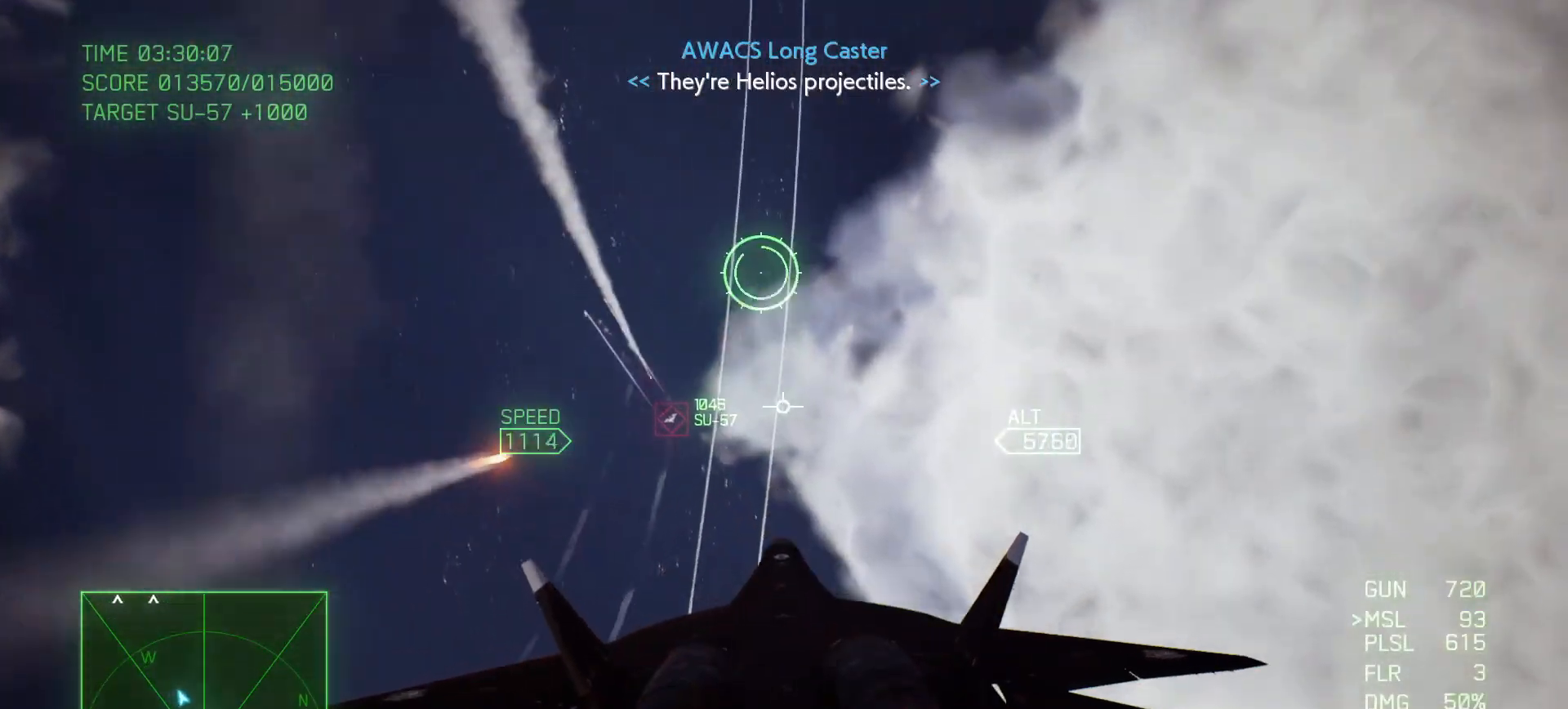
{"buttons": ["R2"], "left_stick": "center", "right_stick": "center", "events": [[133, "left_stick", "down-right"], [183, "left_stick", "down"], [333, "left_stick", "center"]]}
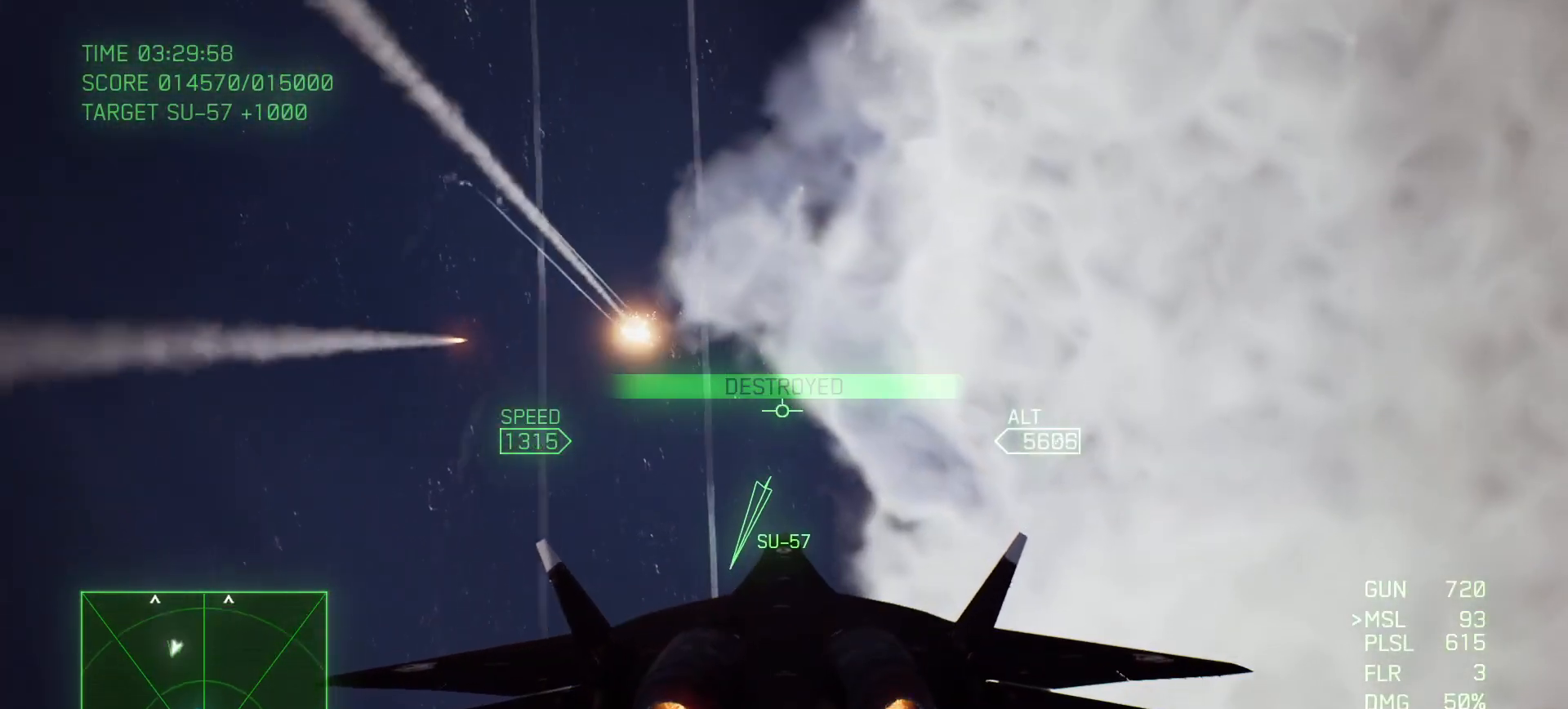
{"buttons": [], "left_stick": "down", "right_stick": "center", "events": [[33, "left_stick", "down"], [300, "R2", "up"]]}
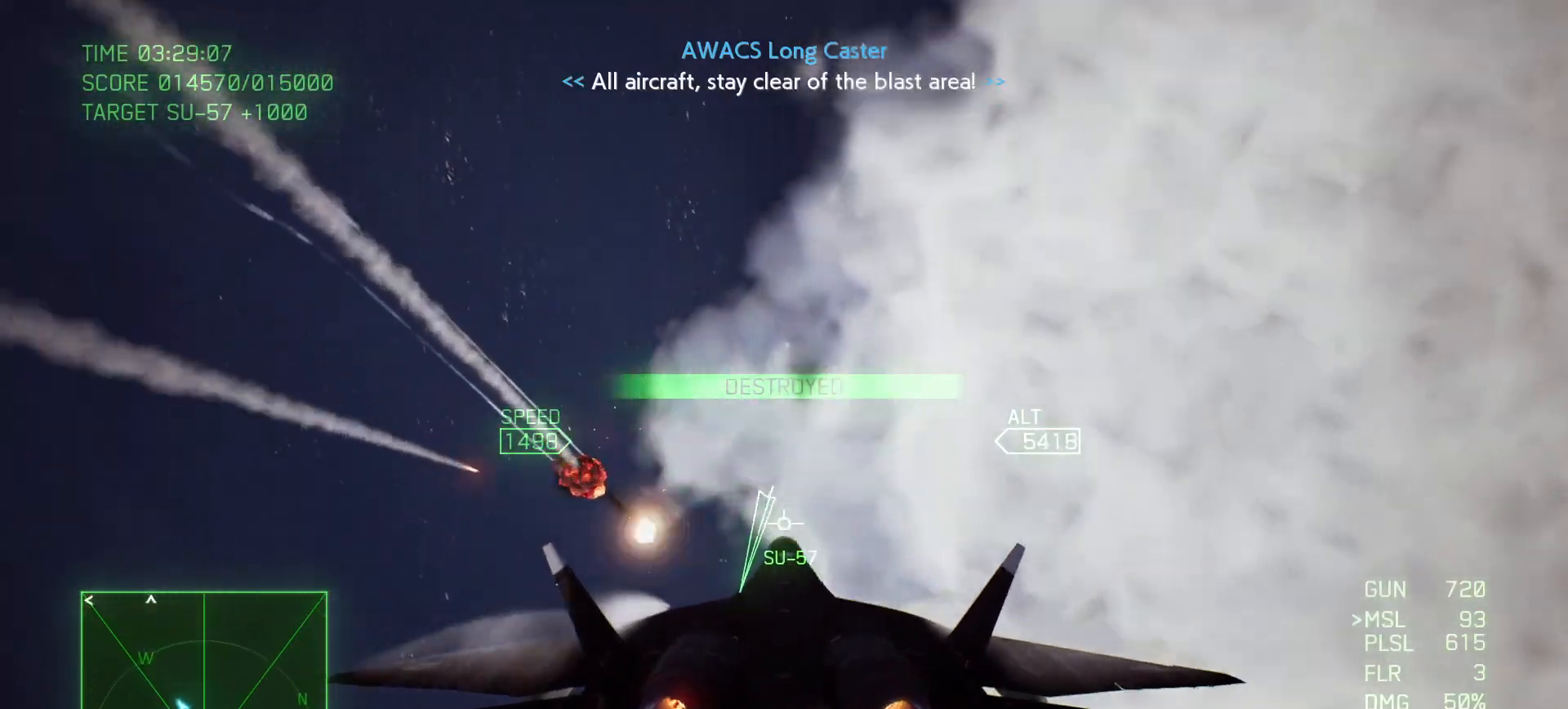
{"buttons": [], "left_stick": "down-left", "right_stick": "center"}
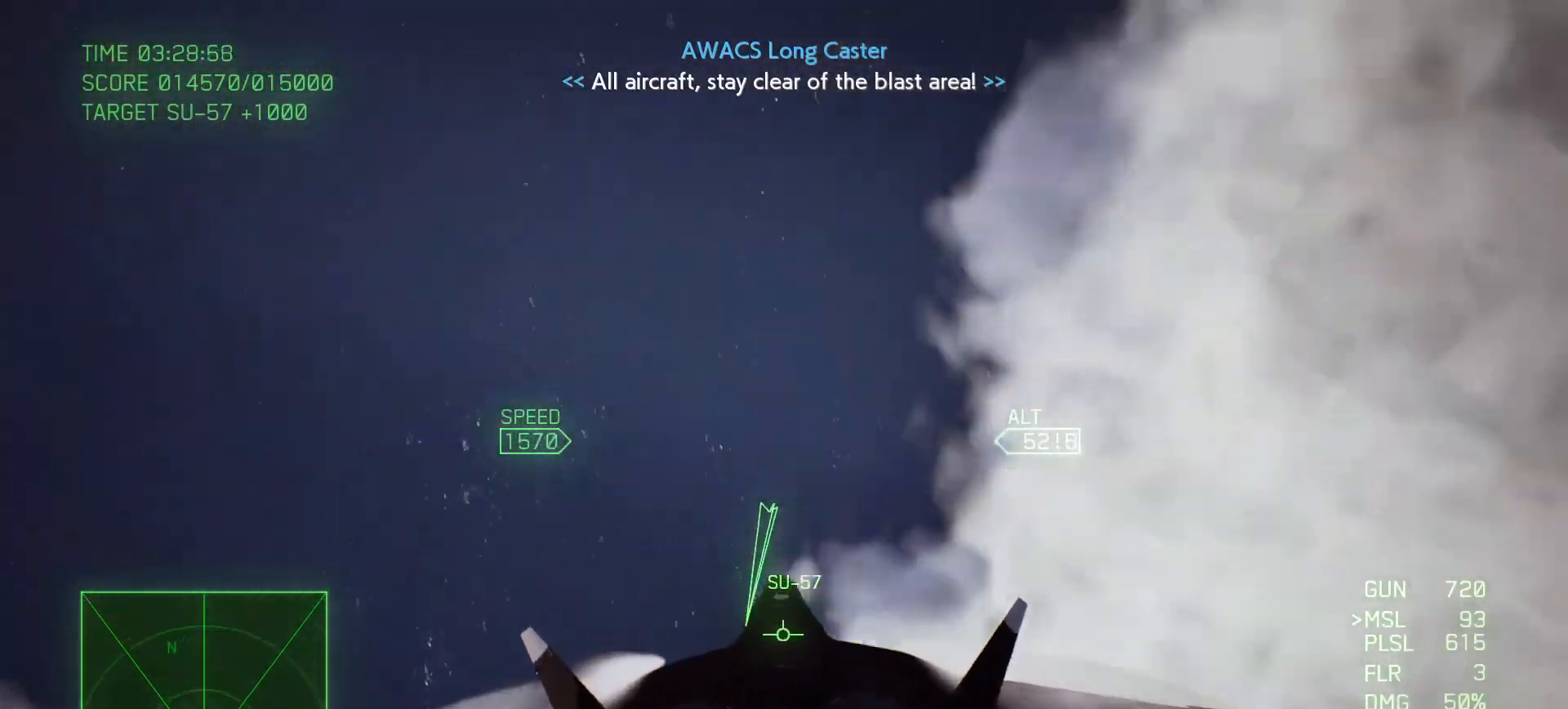
{"buttons": [], "left_stick": "down", "right_stick": "center", "events": [[250, "left_stick", "down"]]}